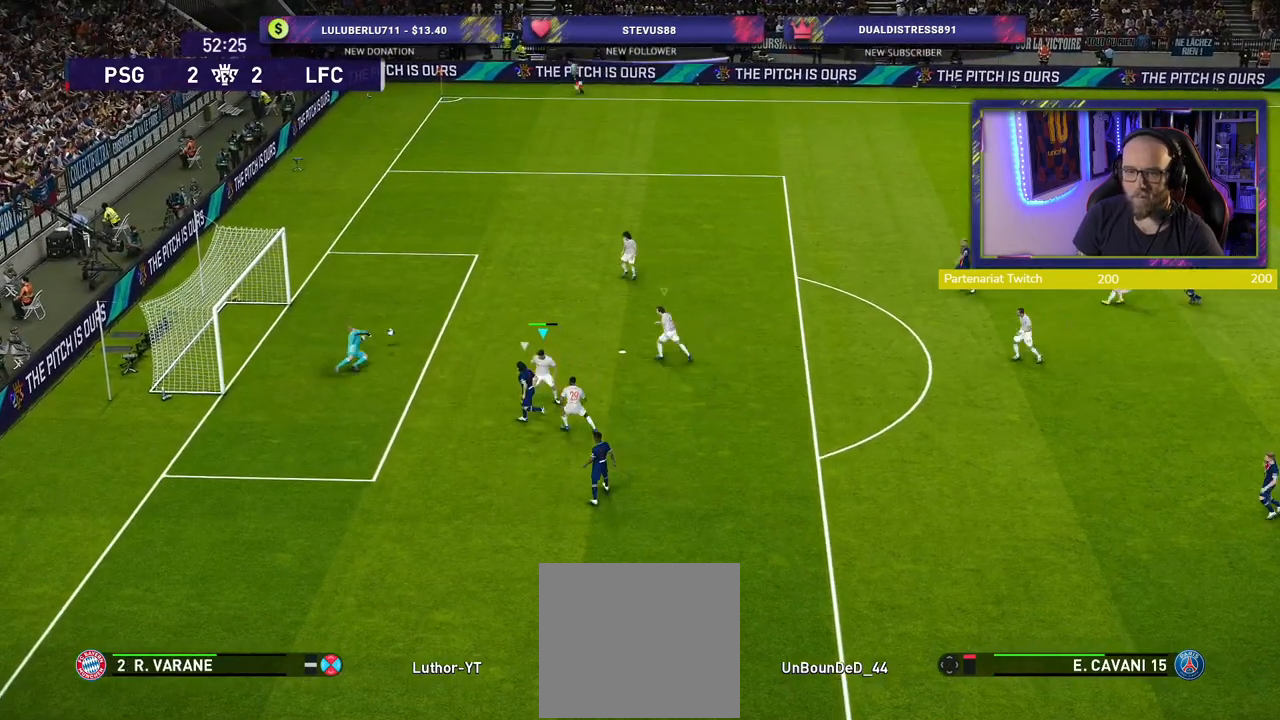
Gameplay with a controller (PlayStation layout); each line is a JSON object with the inputs held at the frame after it. "events" lists button and stick changes between this image and that frame as [ms after this image, input, new state], when the widget could be followed in between.
{"buttons": ["R2"], "left_stick": "left", "right_stick": "center", "events": [[280, "R2", "down"], [280, "left_stick", "up"], [360, "left_stick", "left"]]}
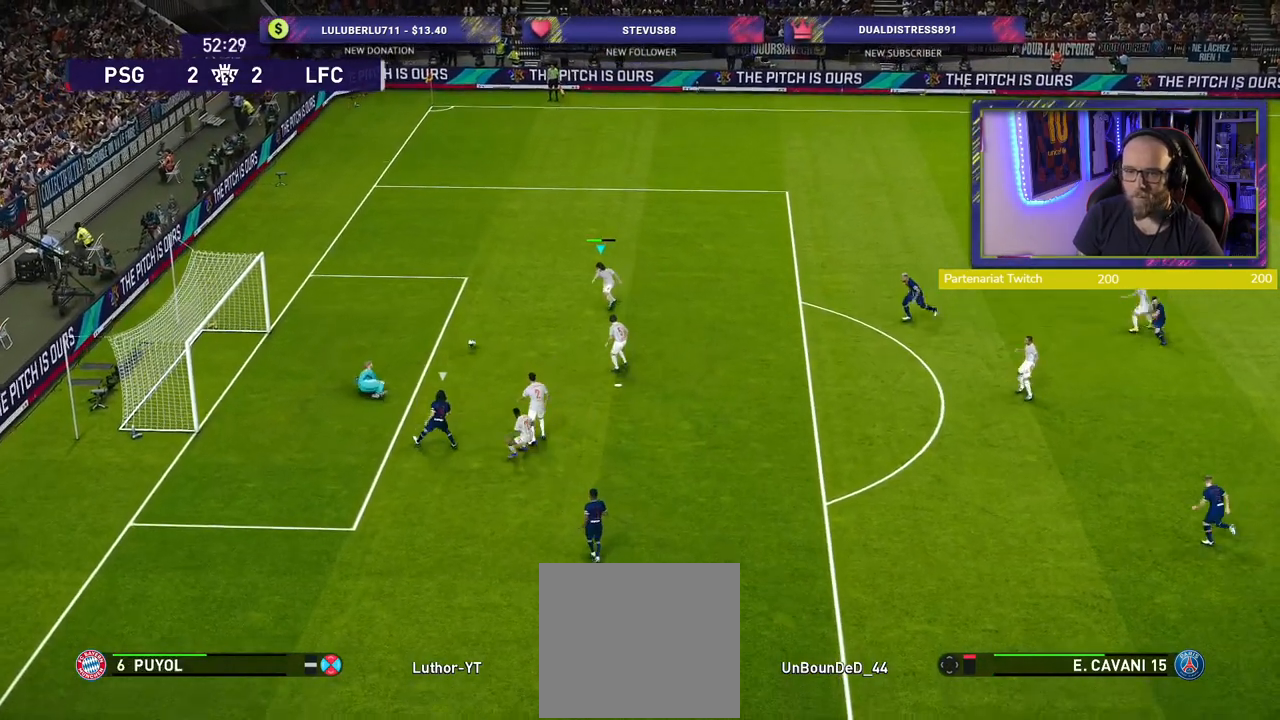
{"buttons": [], "left_stick": "down-right", "right_stick": "center", "events": [[20, "R2", "up"], [40, "left_stick", "down-right"]]}
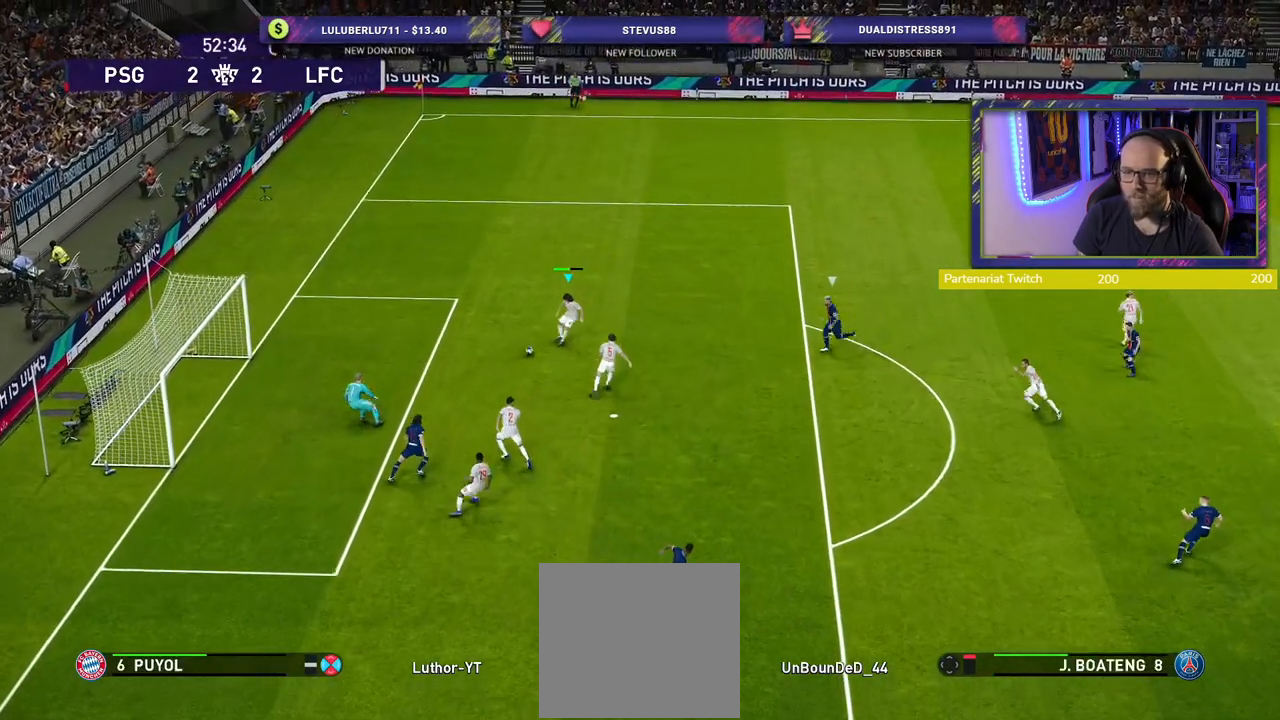
{"buttons": [], "left_stick": "right", "right_stick": "center", "events": [[280, "left_stick", "right"], [300, "CROSS", "down"], [460, "CROSS", "up"]]}
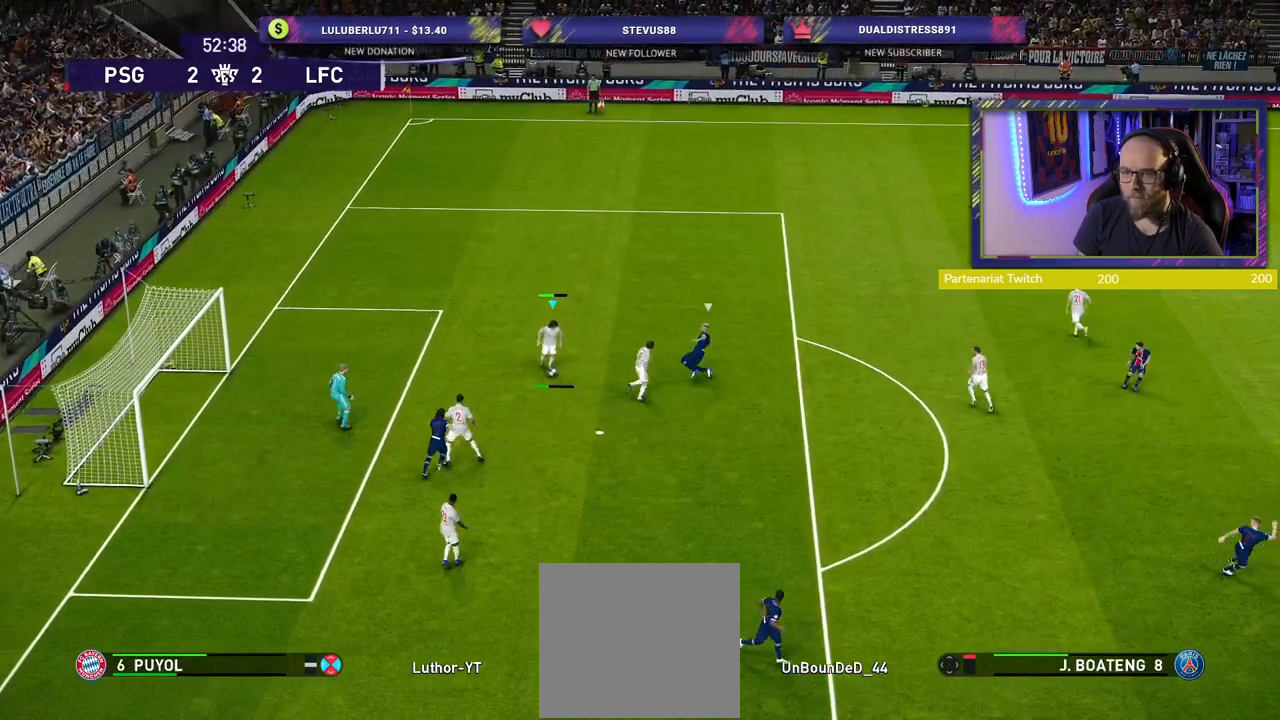
{"buttons": [], "left_stick": "center", "right_stick": "center", "events": [[240, "left_stick", "center"]]}
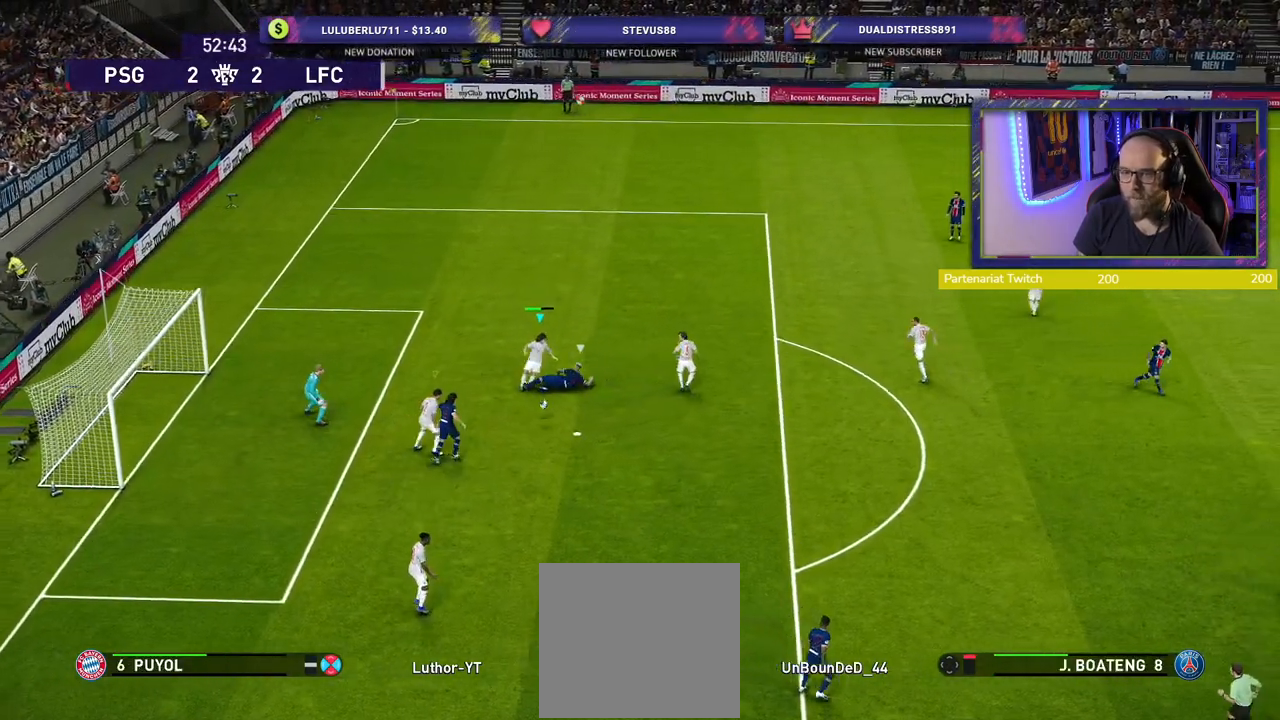
{"buttons": ["R2"], "left_stick": "right", "right_stick": "center", "events": [[100, "left_stick", "down-left"], [160, "left_stick", "down-right"], [200, "L1", "down"], [300, "R2", "down"], [400, "L1", "up"], [460, "left_stick", "right"]]}
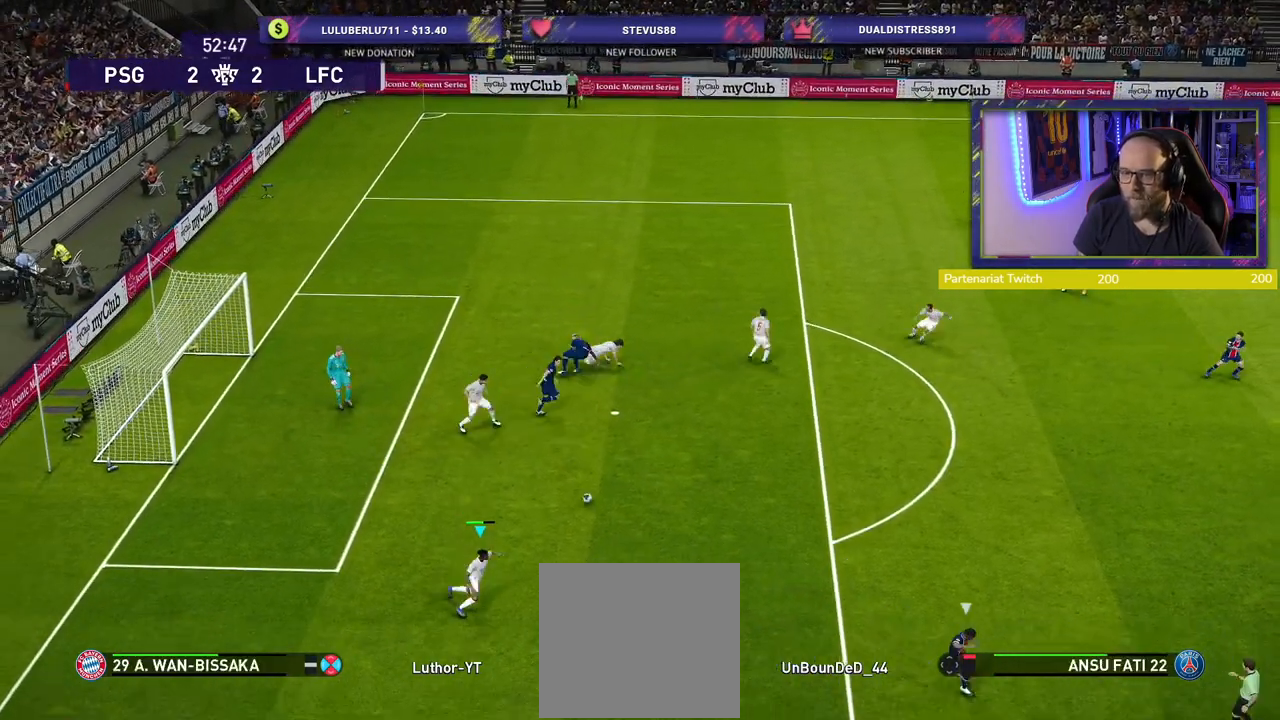
{"buttons": [], "left_stick": "right", "right_stick": "center", "events": [[60, "R2", "up"], [300, "CROSS", "down"], [480, "CROSS", "up"]]}
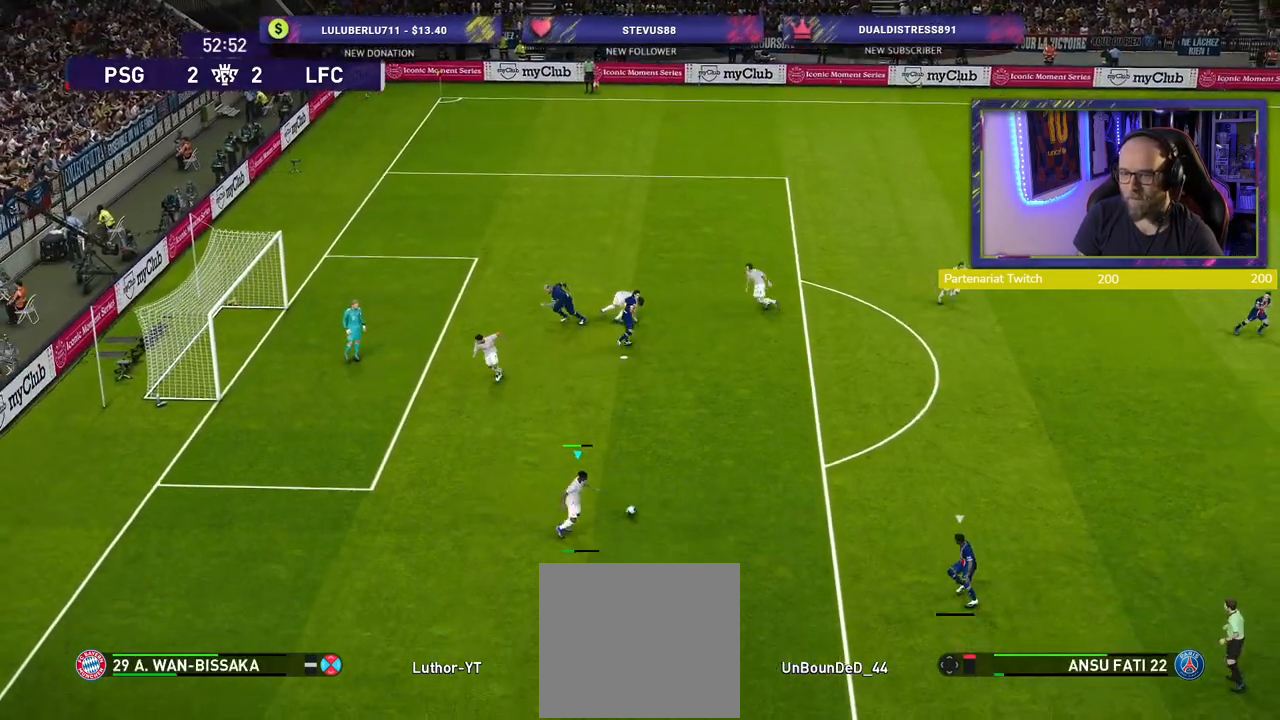
{"buttons": [], "left_stick": "down-left", "right_stick": "center", "events": [[300, "left_stick", "center"], [480, "left_stick", "down-left"]]}
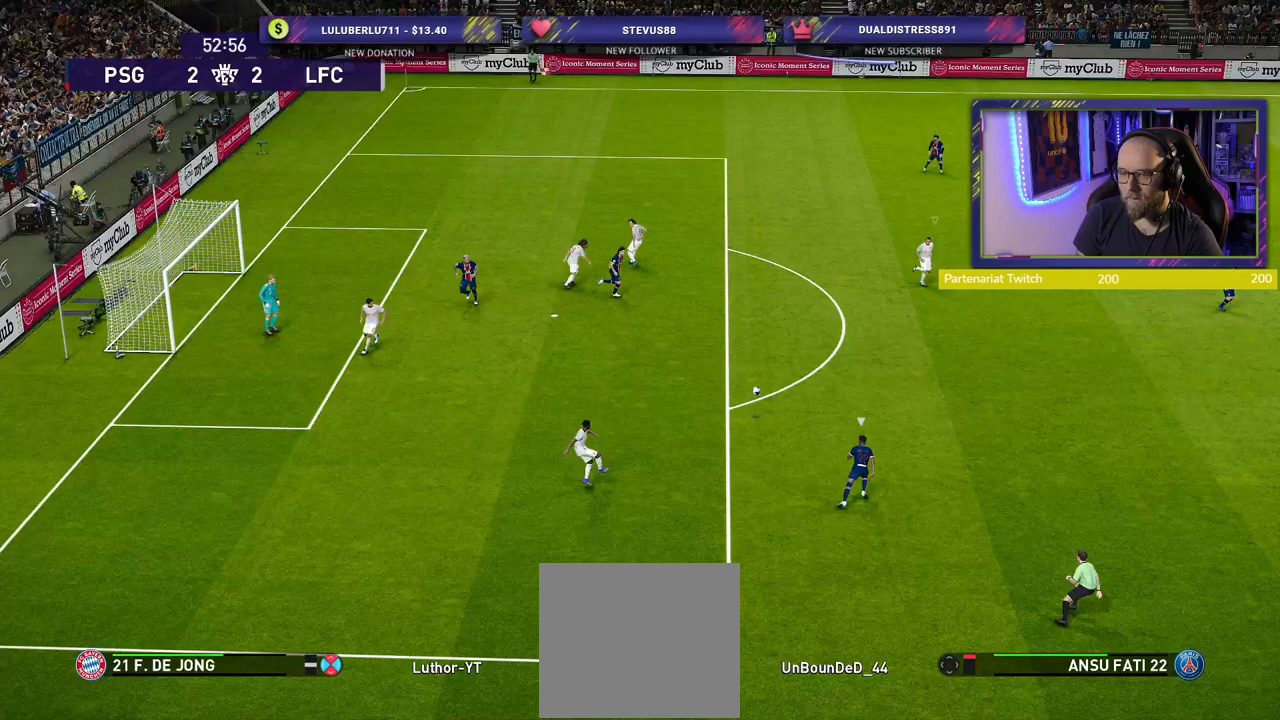
{"buttons": [], "left_stick": "down-left", "right_stick": "center", "events": [[120, "R2", "down"], [420, "R2", "up"]]}
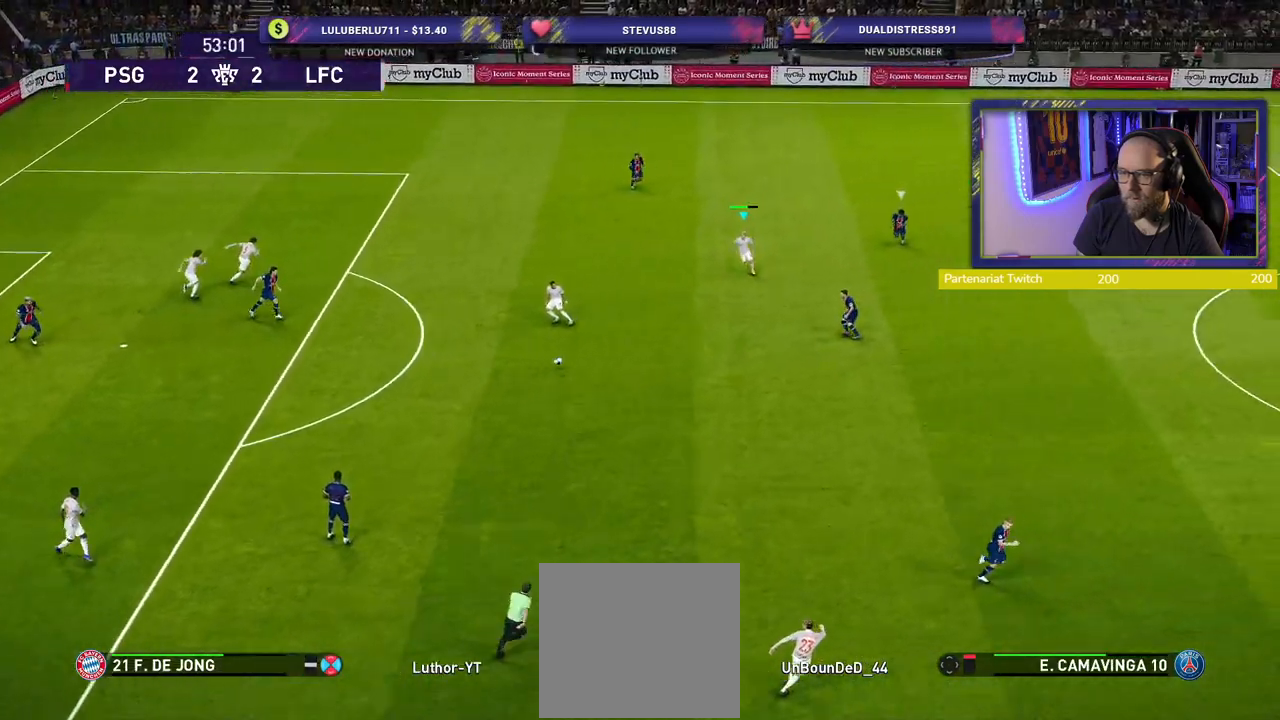
{"buttons": [], "left_stick": "center", "right_stick": "center", "events": [[220, "CROSS", "down"], [280, "CROSS", "up"], [420, "left_stick", "center"]]}
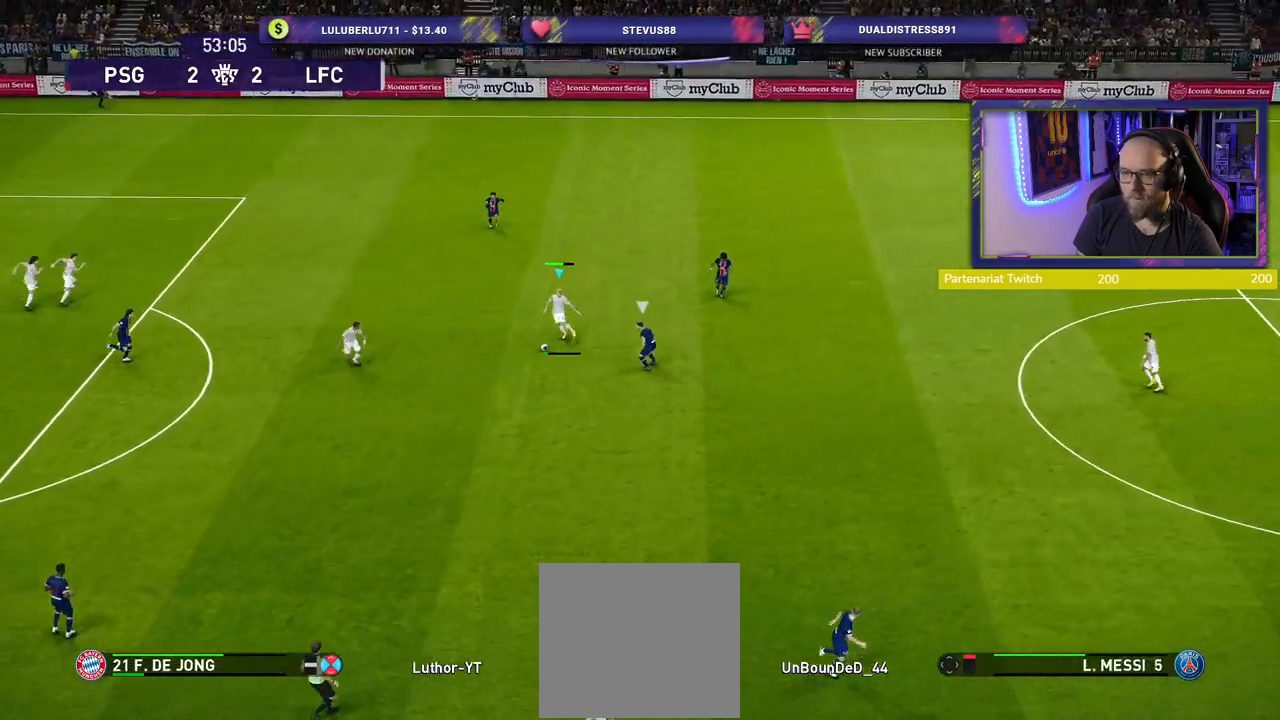
{"buttons": [], "left_stick": "right", "right_stick": "center", "events": [[100, "left_stick", "right"], [300, "left_stick", "up-right"], [480, "left_stick", "right"]]}
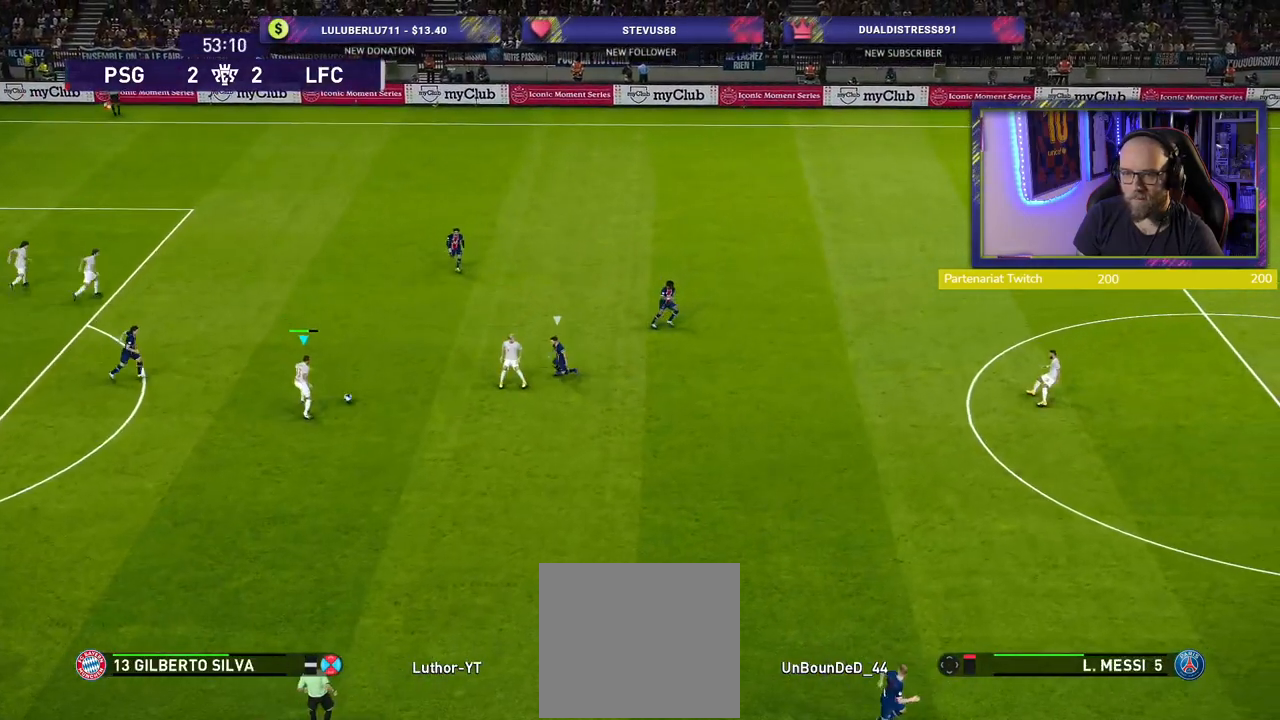
{"buttons": [], "left_stick": "right", "right_stick": "center", "events": [[120, "CROSS", "down"], [300, "CROSS", "up"]]}
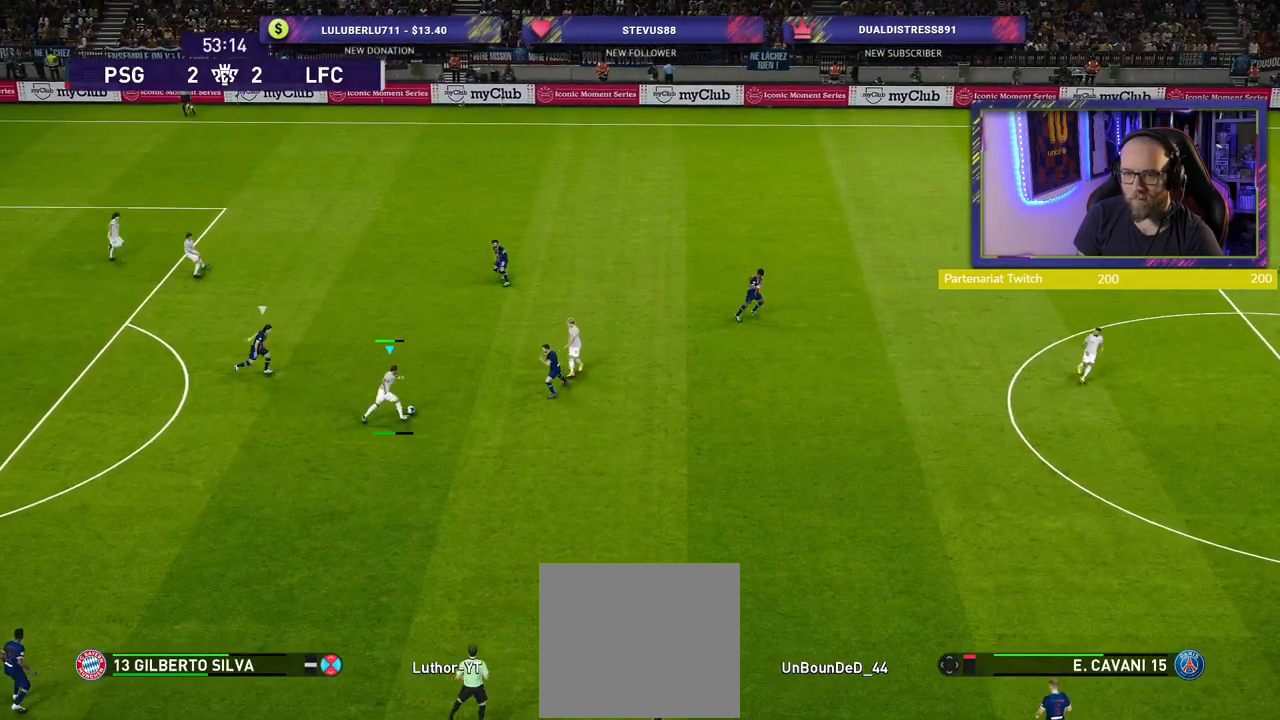
{"buttons": [], "left_stick": "left", "right_stick": "center", "events": [[180, "left_stick", "center"], [500, "left_stick", "left"]]}
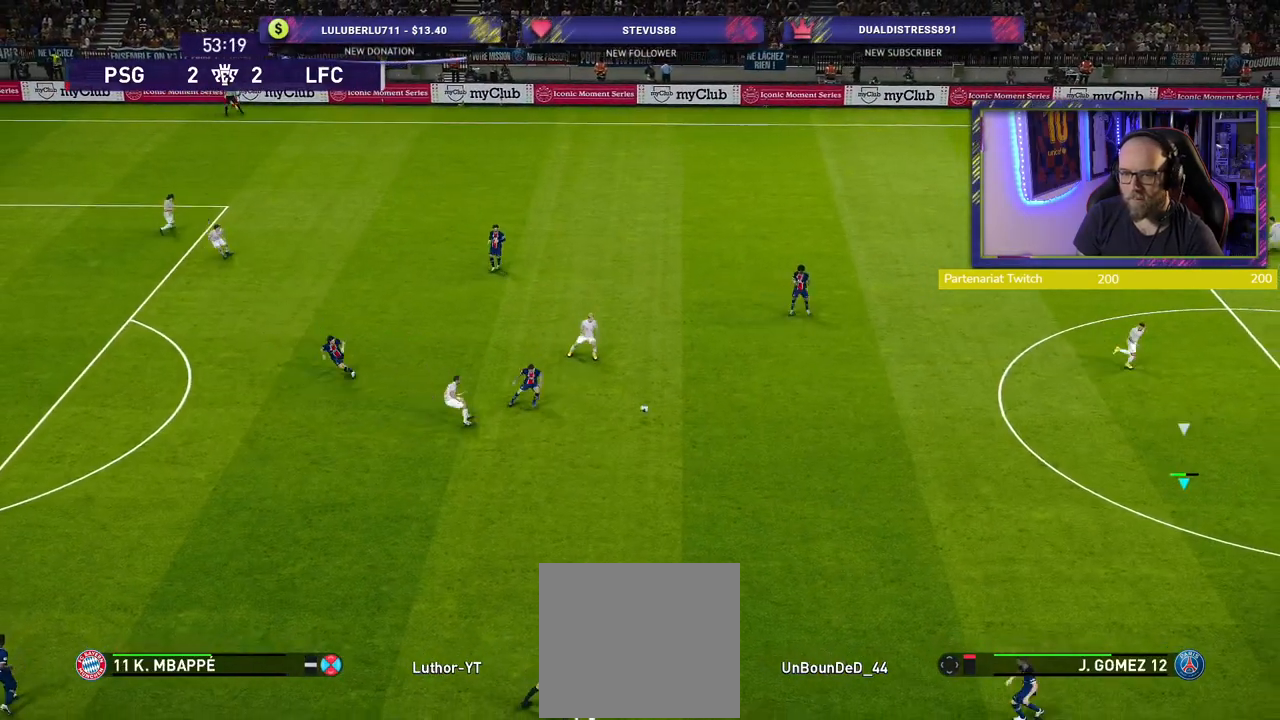
{"buttons": [], "left_stick": "left", "right_stick": "center", "events": []}
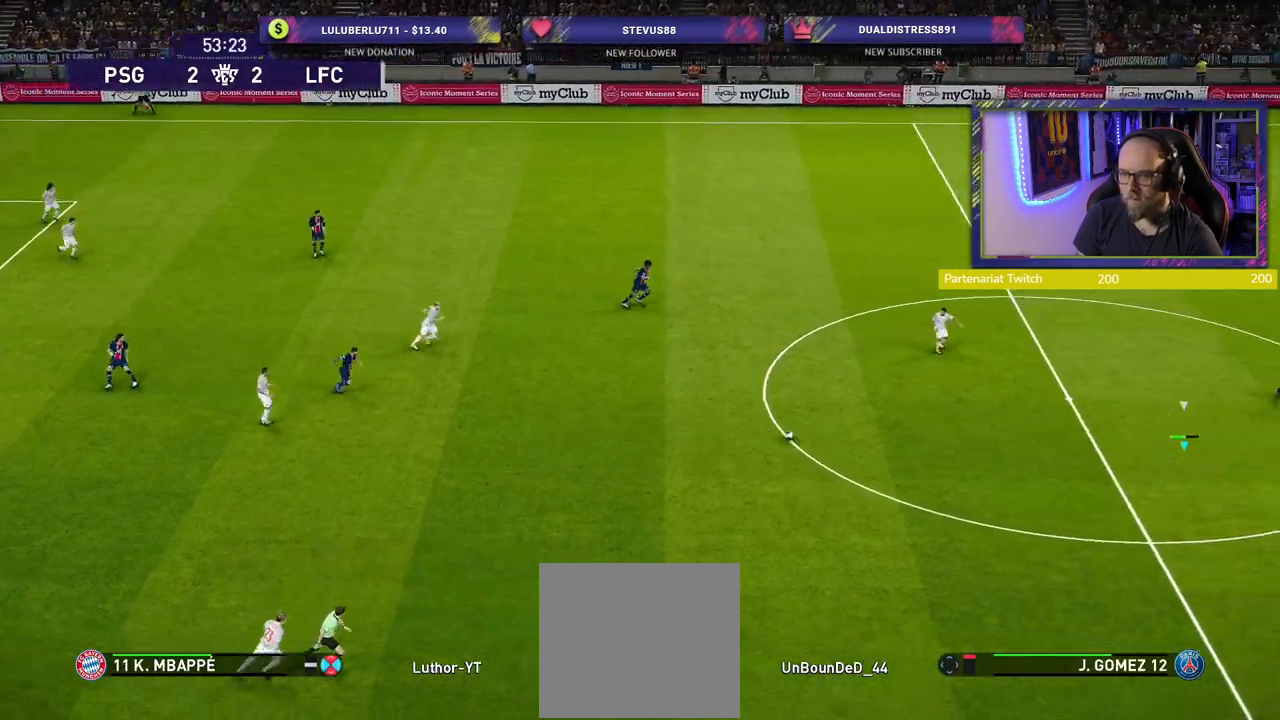
{"buttons": [], "left_stick": "center", "right_stick": "center", "events": [[20, "left_stick", "up-left"], [120, "L1", "down"], [140, "CROSS", "down"], [240, "CROSS", "up"], [300, "L1", "up"], [440, "left_stick", "center"]]}
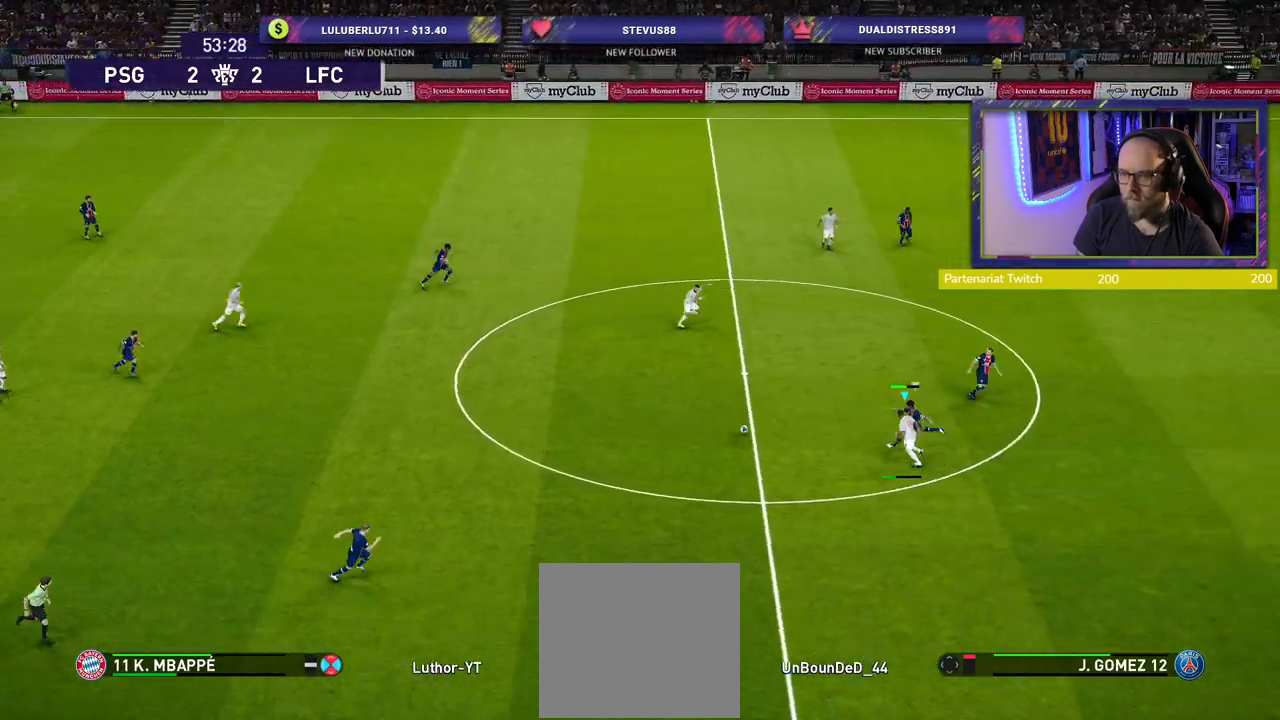
{"buttons": ["L1", "R2"], "left_stick": "down", "right_stick": "center", "events": [[460, "left_stick", "down"], [480, "L1", "down"], [500, "R2", "down"]]}
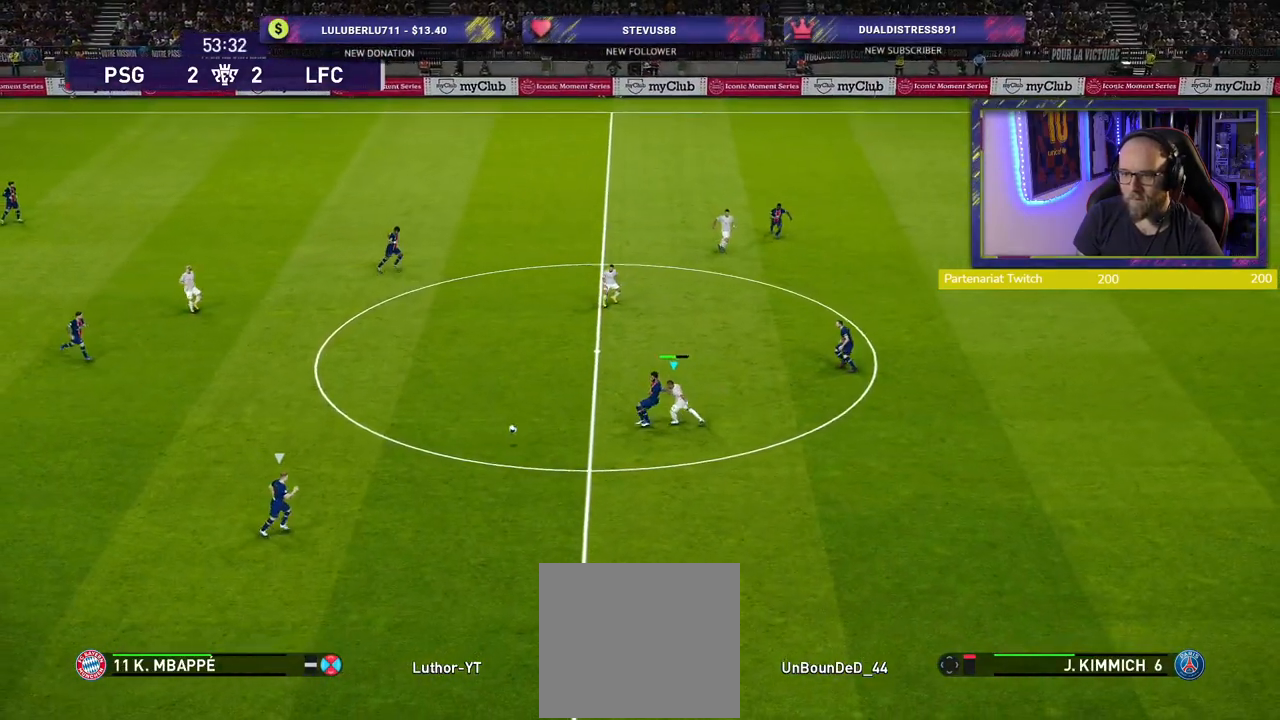
{"buttons": ["R2"], "left_stick": "up-right", "right_stick": "center", "events": [[100, "left_stick", "up-right"], [160, "L1", "up"]]}
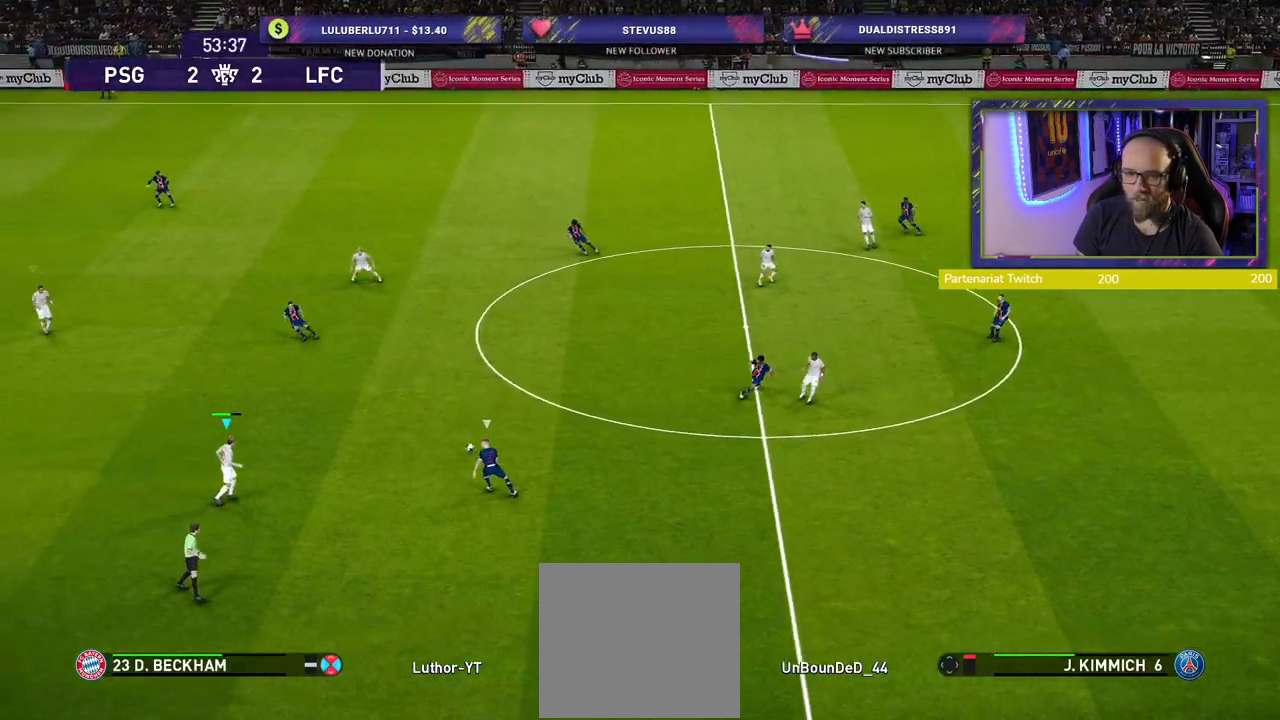
{"buttons": [], "left_stick": "up-right", "right_stick": "center", "events": [[40, "left_stick", "down-right"], [80, "R2", "up"], [160, "CROSS", "down"], [160, "left_stick", "up-right"], [260, "CROSS", "up"]]}
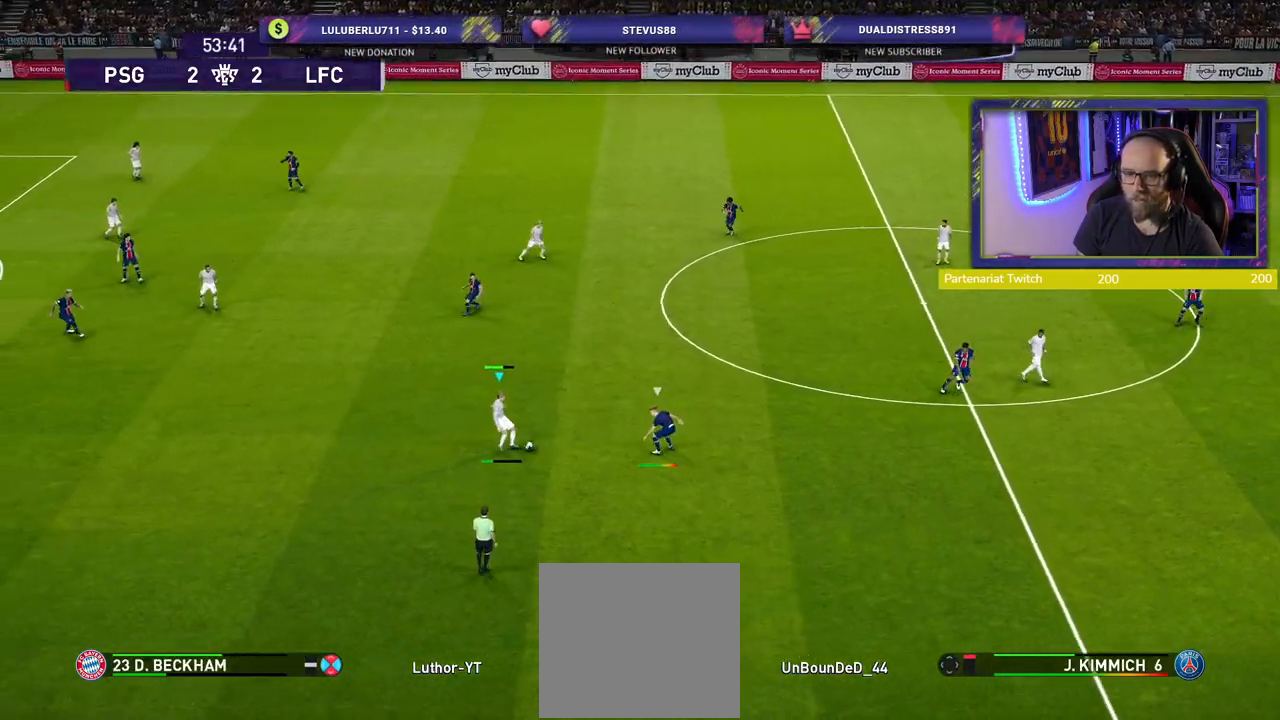
{"buttons": [], "left_stick": "down-left", "right_stick": "center", "events": [[60, "left_stick", "center"], [200, "left_stick", "down-left"]]}
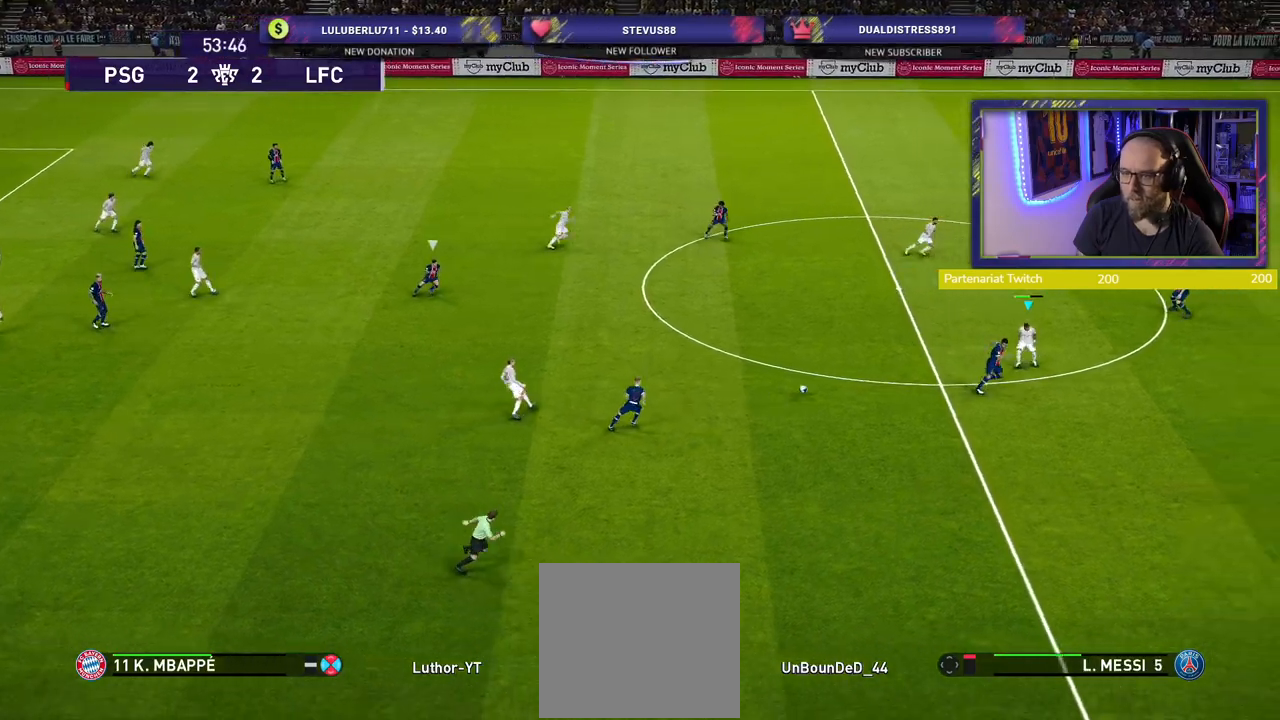
{"buttons": [], "left_stick": "up-right", "right_stick": "center", "events": [[120, "left_stick", "up-left"], [180, "left_stick", "up"], [400, "CROSS", "down"], [460, "left_stick", "up-right"], [500, "CROSS", "up"]]}
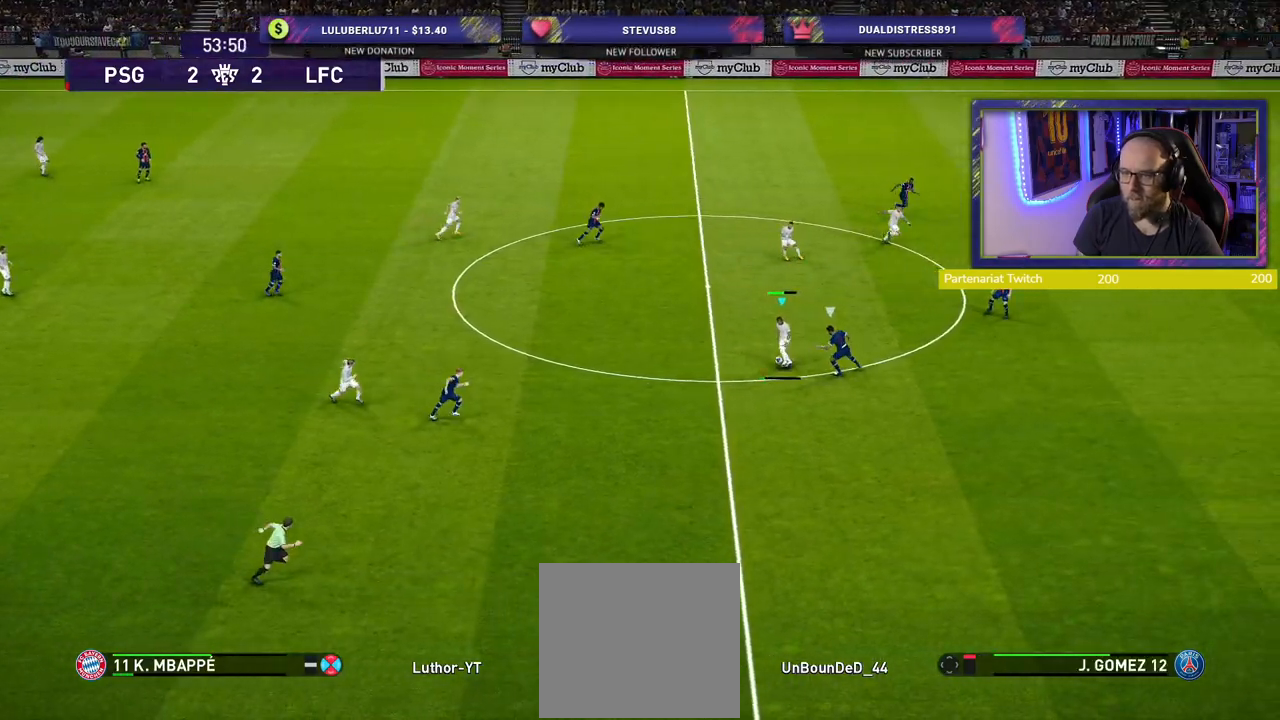
{"buttons": [], "left_stick": "center", "right_stick": "center", "events": [[360, "left_stick", "center"]]}
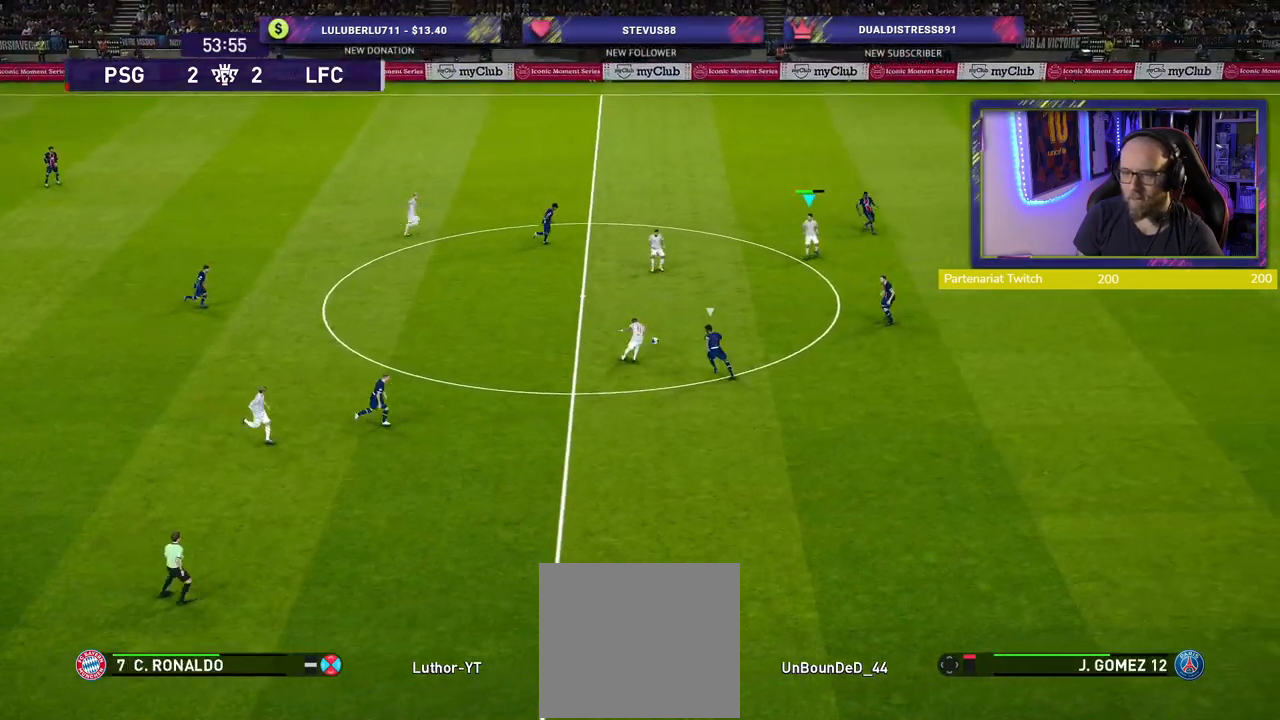
{"buttons": [], "left_stick": "down", "right_stick": "center", "events": [[120, "left_stick", "down-left"], [500, "left_stick", "down"]]}
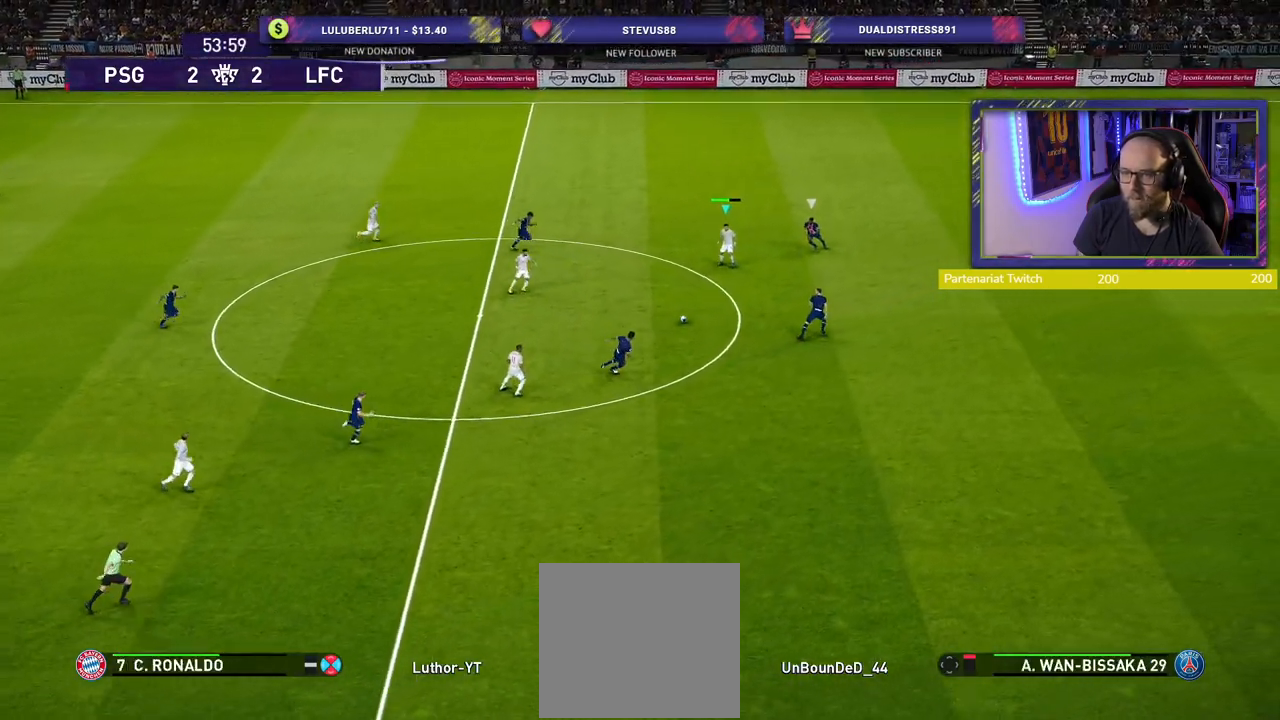
{"buttons": ["R2"], "left_stick": "down", "right_stick": "center", "events": [[80, "R2", "down"]]}
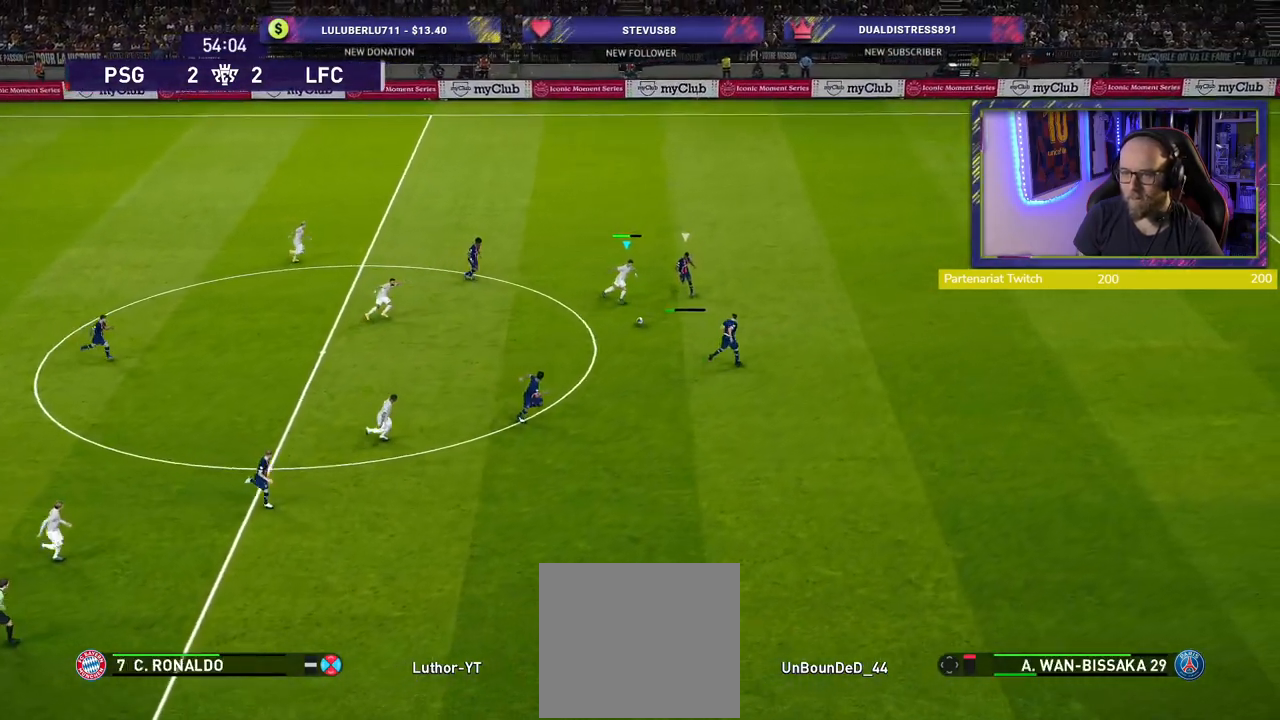
{"buttons": ["R2"], "left_stick": "down", "right_stick": "center", "events": []}
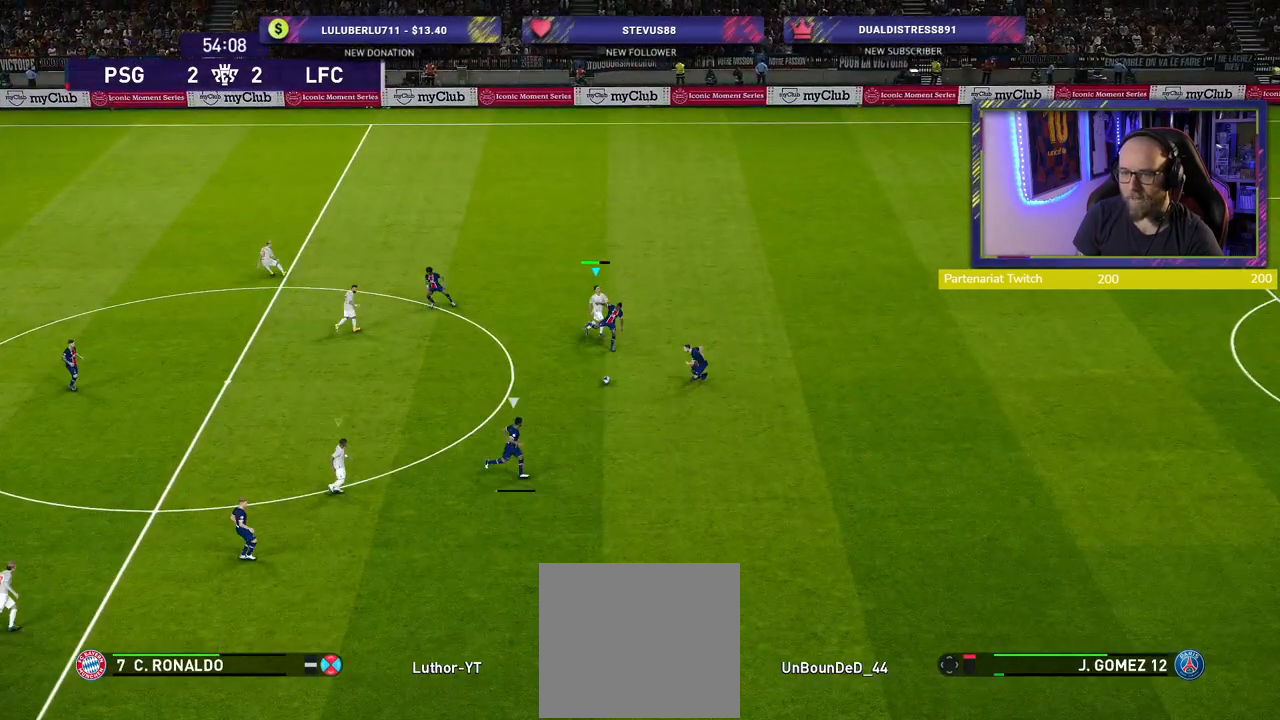
{"buttons": ["SQUARE", "R2"], "left_stick": "up-left", "right_stick": "center", "events": [[20, "left_stick", "down-left"], [120, "L1", "down"], [160, "left_stick", "up-left"], [280, "L1", "up"], [380, "SQUARE", "down"]]}
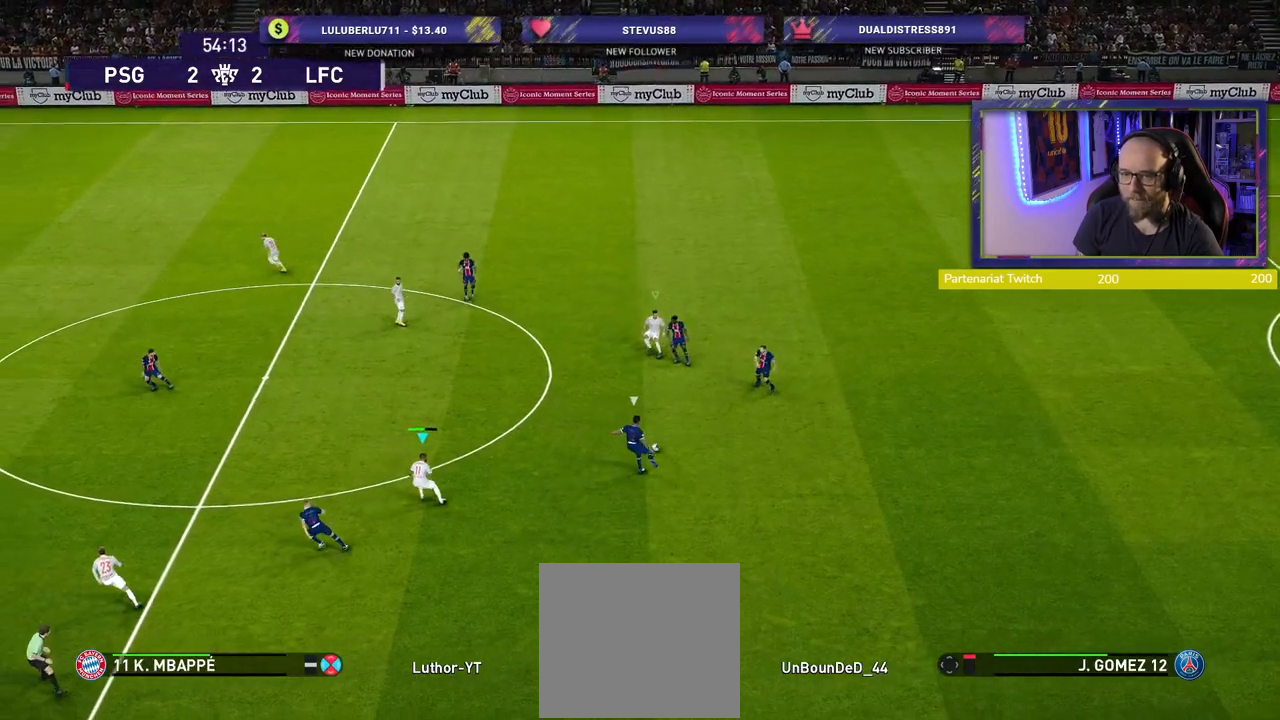
{"buttons": ["SQUARE", "R2"], "left_stick": "left", "right_stick": "center", "events": [[500, "left_stick", "left"]]}
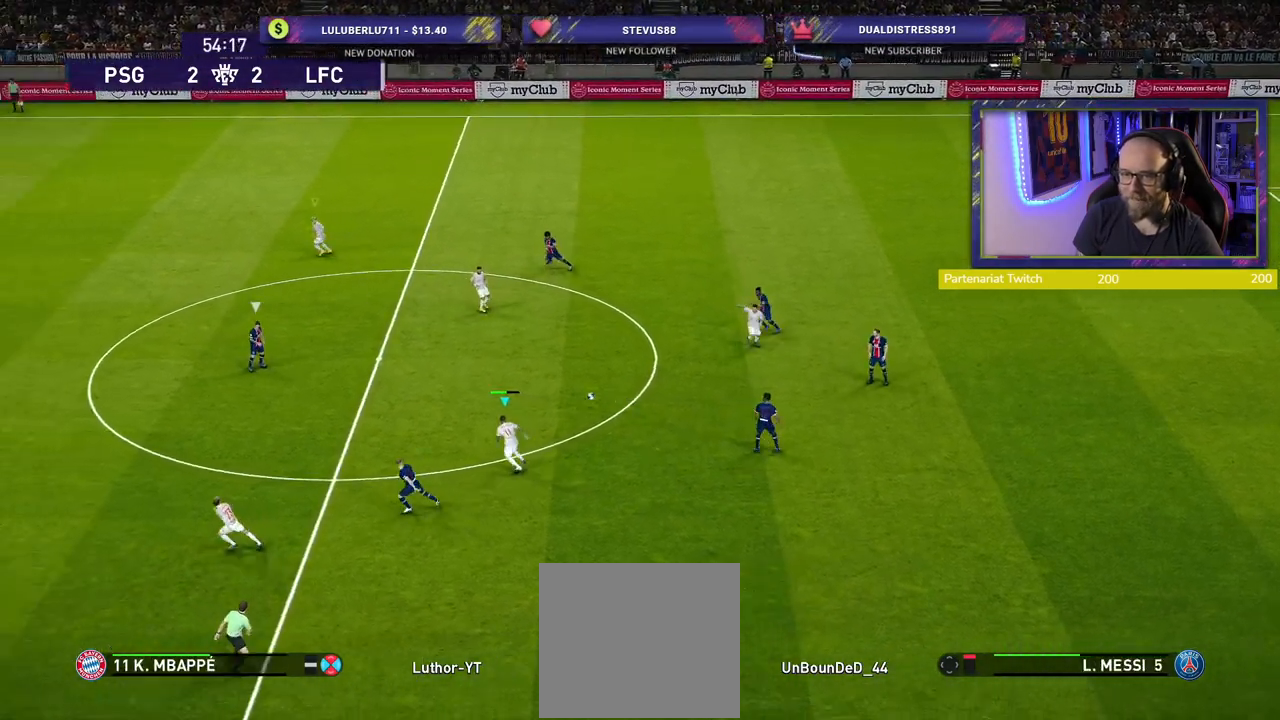
{"buttons": ["SQUARE", "R2"], "left_stick": "left", "right_stick": "center", "events": []}
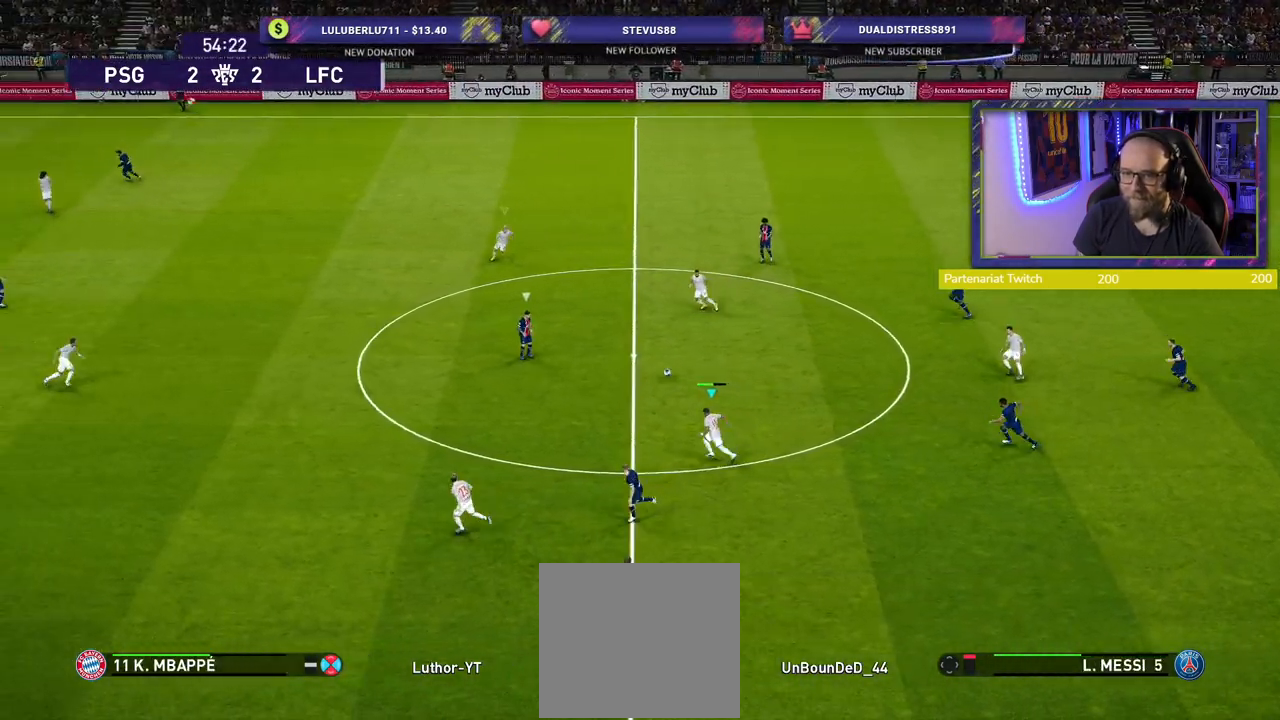
{"buttons": ["SQUARE", "R2"], "left_stick": "left", "right_stick": "center", "events": []}